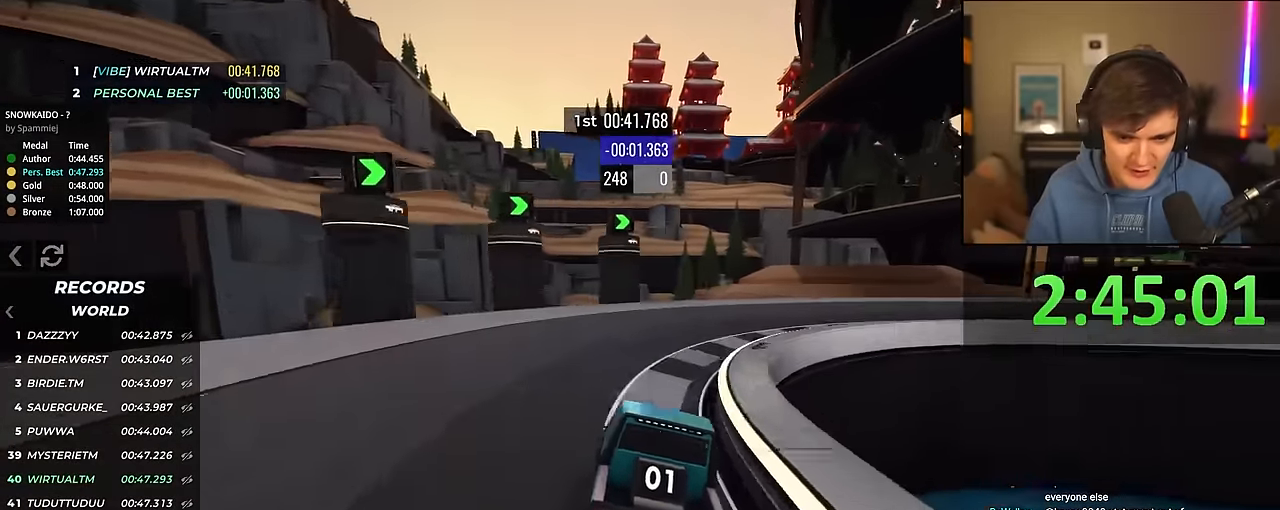
Gameplay with keyboard; each line is a JSON object with the keys held at the frame after it. "events" lists presses ("down") and releases ("up") of "brake", "down", "left", "right" and "up" between this image and that frame as [ms after this image, input, new state], when the widget could be followed in between. No other keys are recorded. Mouse input is not recorded. Key names are as the overlay labels them; some are game actions (e.g. jump) rather than physical keys.
{"keys": ["right", "up"], "events": []}
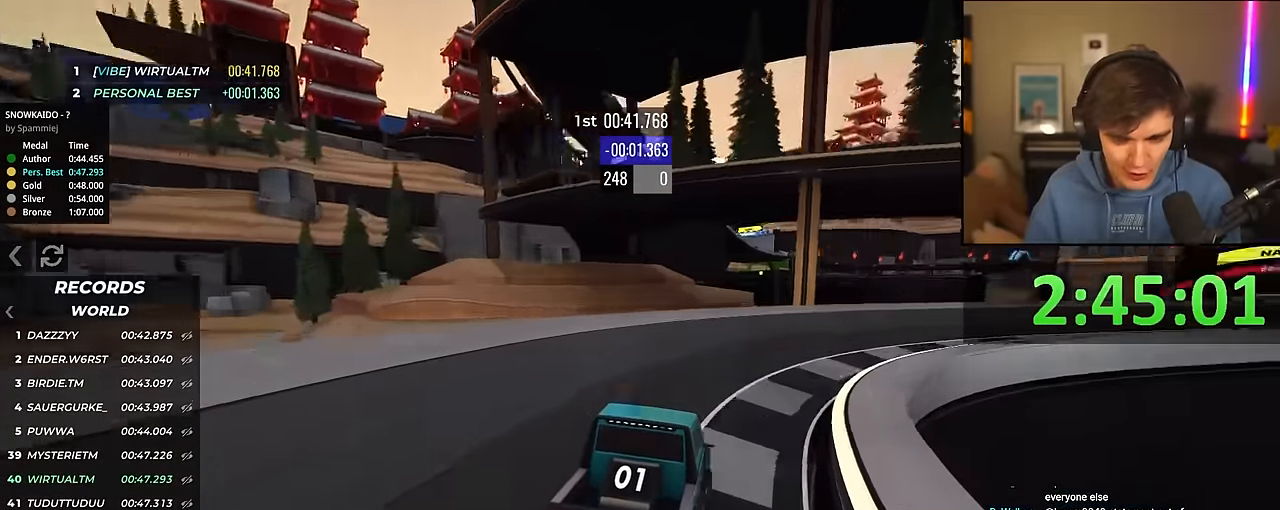
{"keys": ["right", "up"], "events": [[217, "right", "up"], [500, "right", "down"]]}
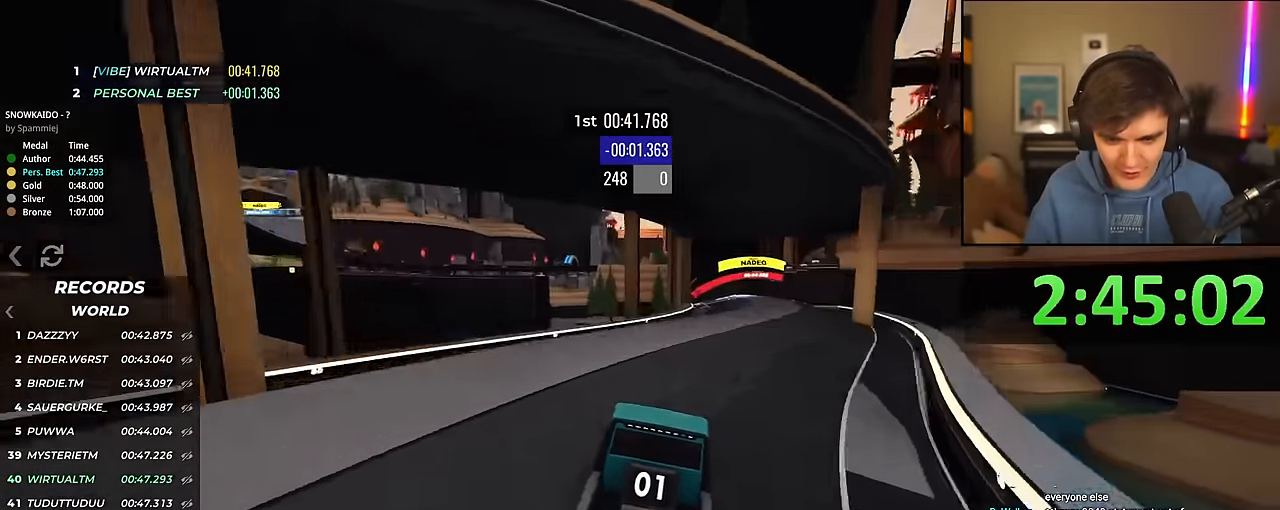
{"keys": ["left", "up"], "events": [[50, "right", "up"], [467, "left", "down"]]}
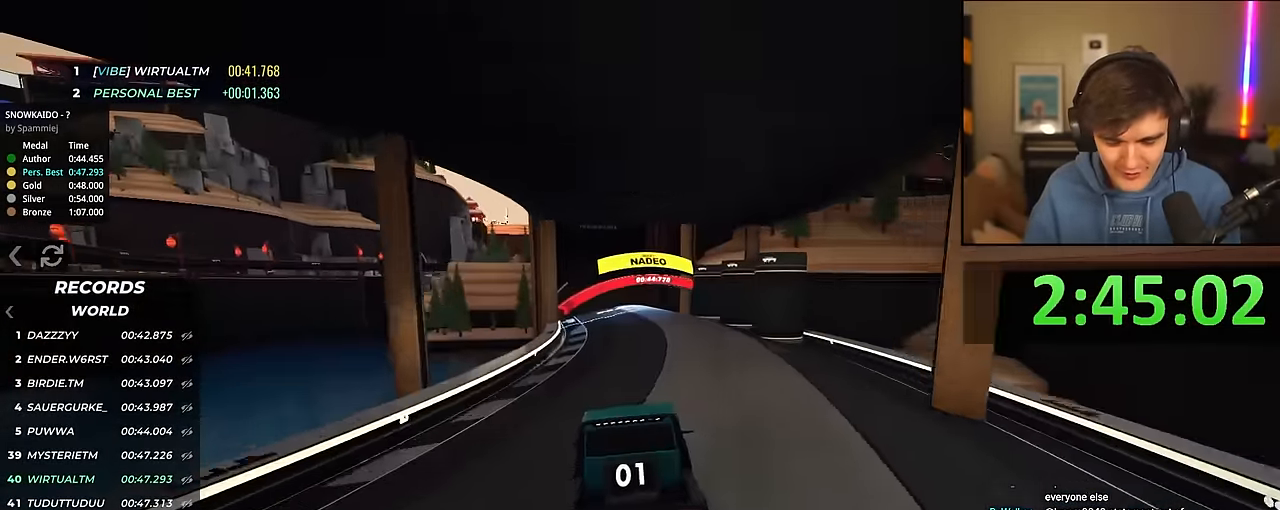
{"keys": ["up"], "events": [[17, "left", "up"], [300, "left", "down"], [334, "left", "up"]]}
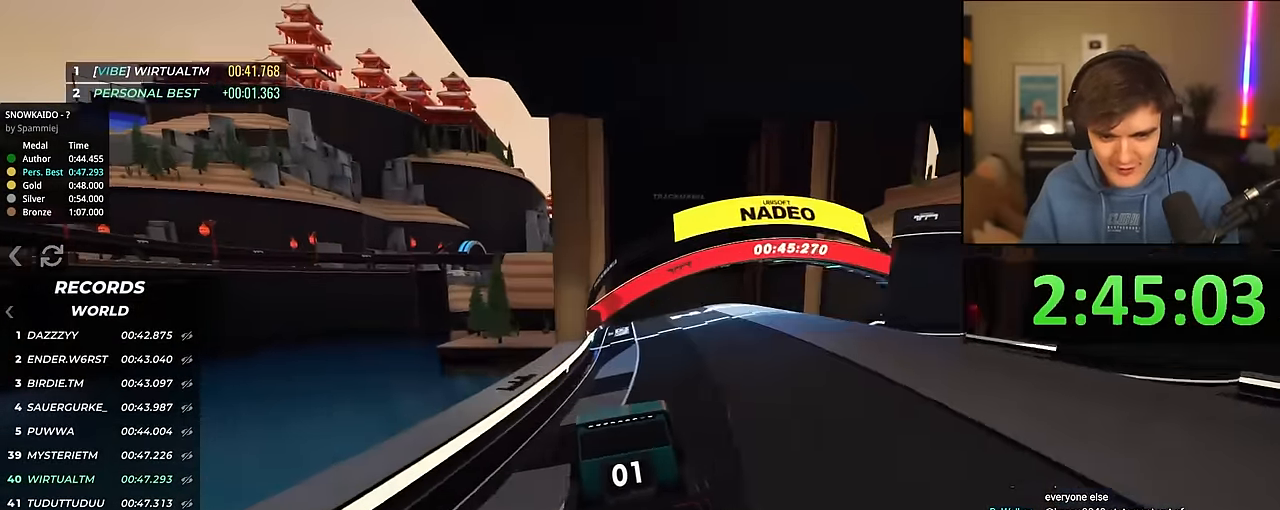
{"keys": ["up"], "events": []}
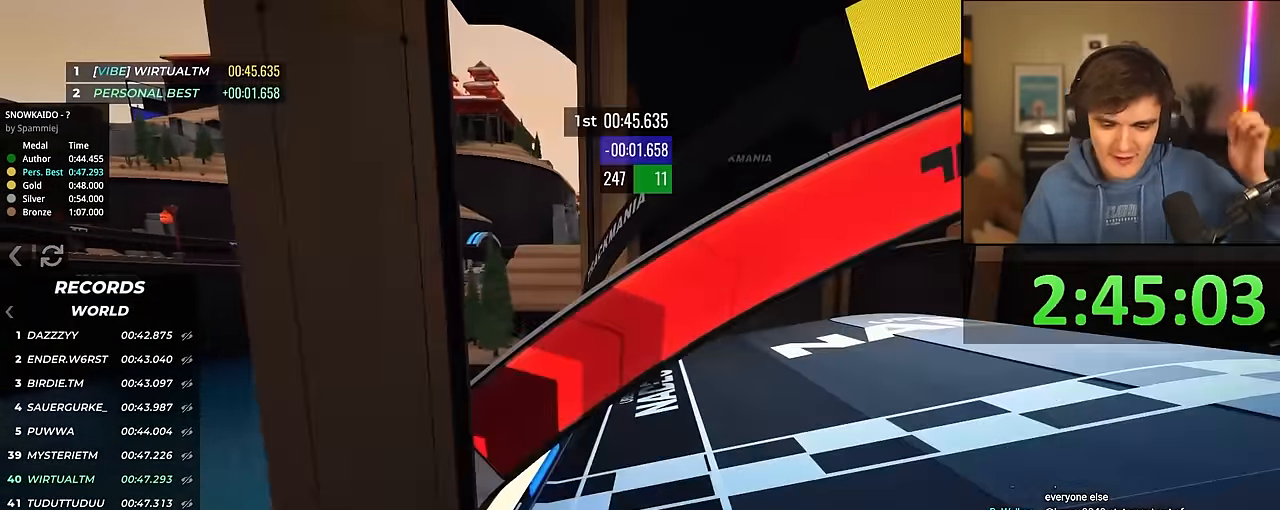
{"keys": [], "events": [[50, "up", "up"]]}
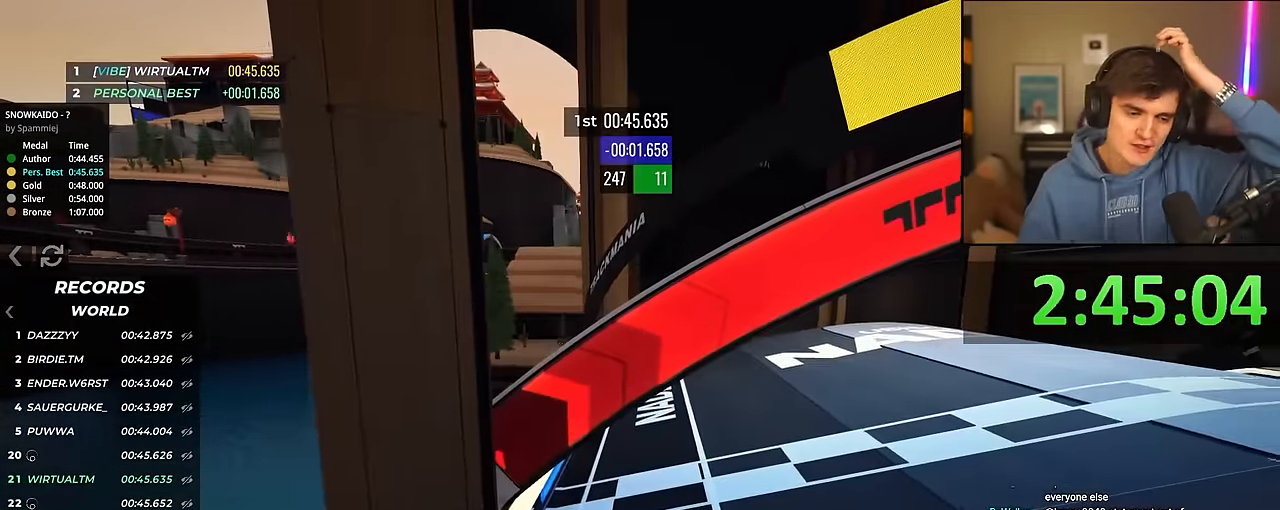
{"keys": ["up"], "events": [[484, "up", "down"]]}
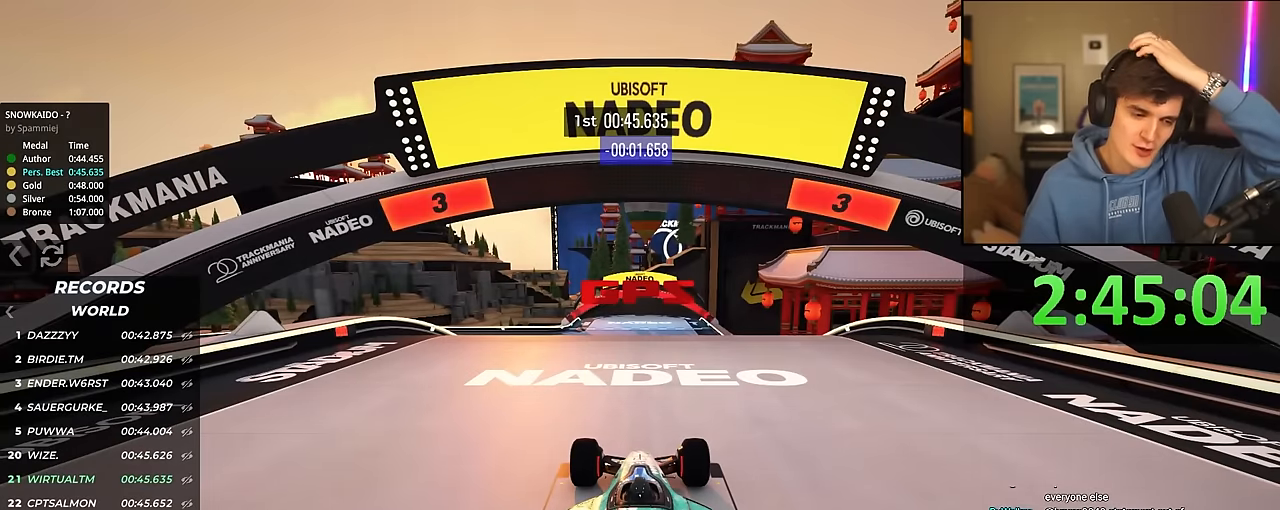
{"keys": ["up"], "events": []}
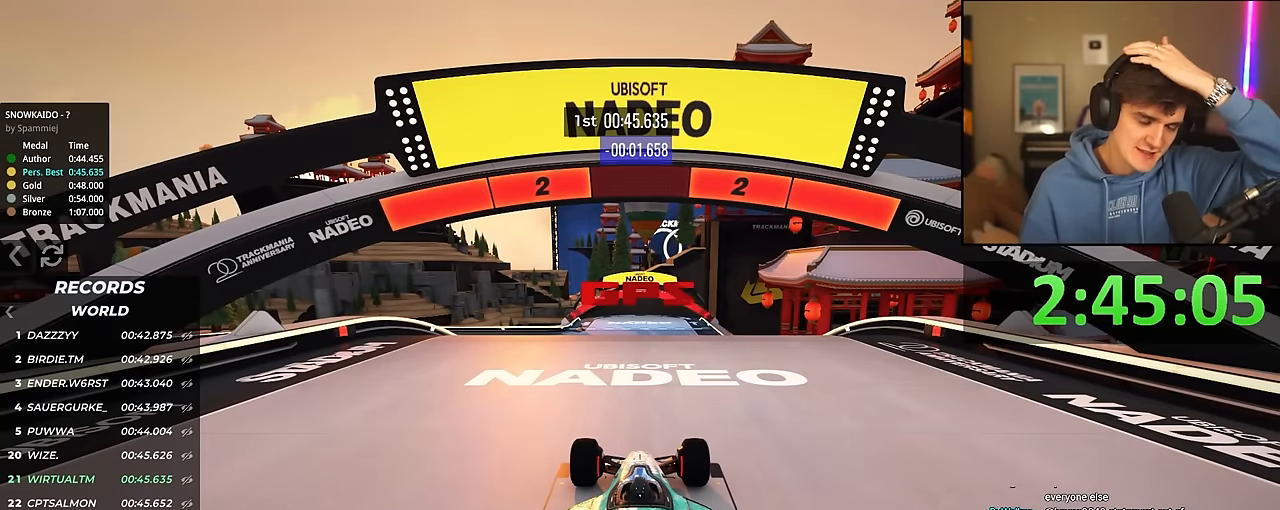
{"keys": ["up"], "events": []}
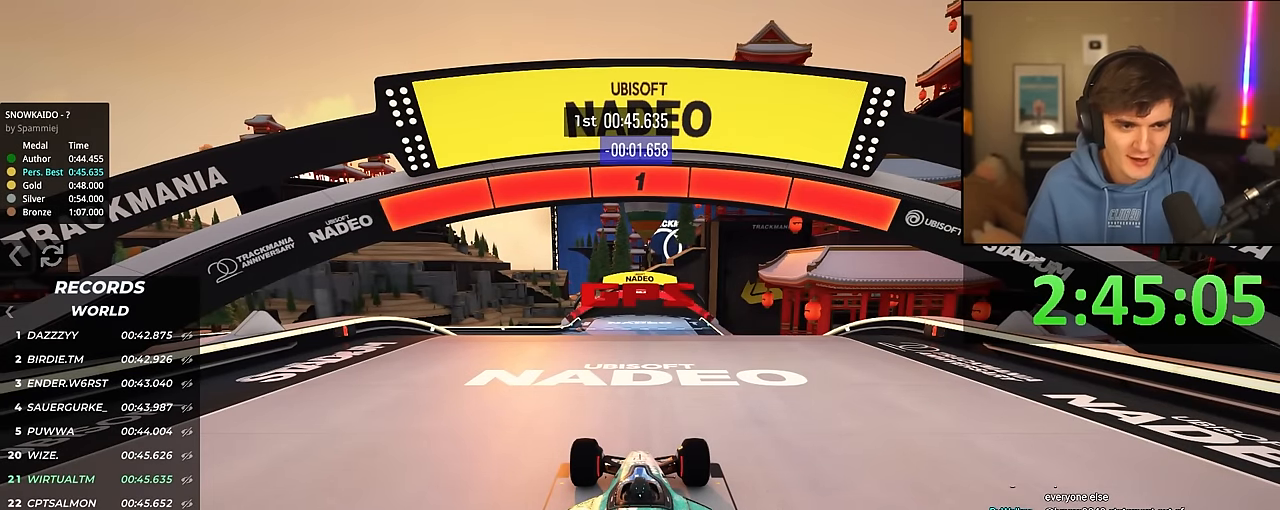
{"keys": ["up"], "events": []}
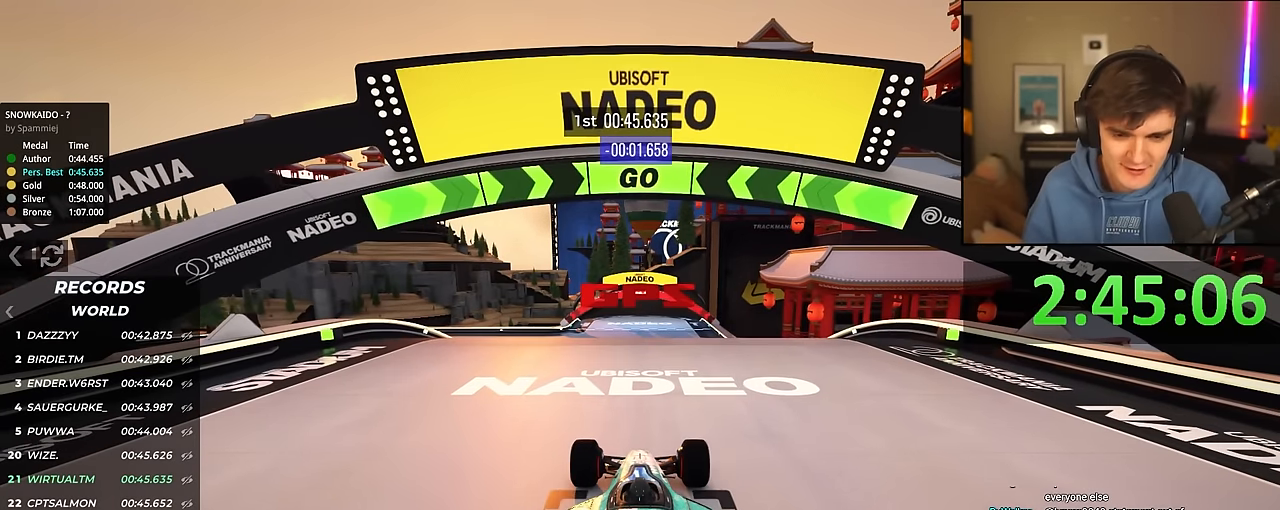
{"keys": ["up"], "events": []}
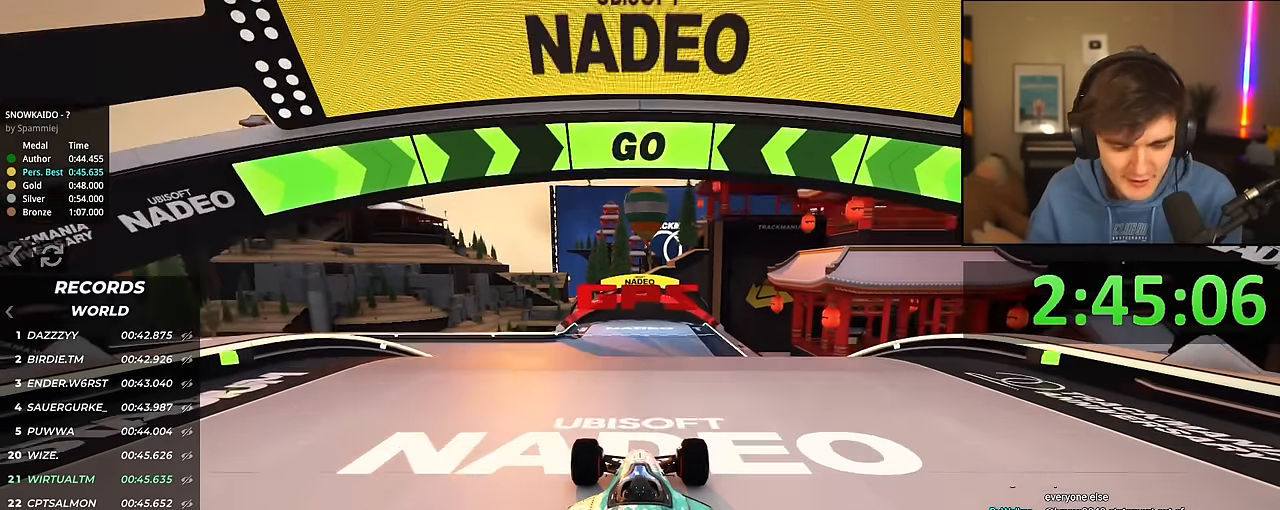
{"keys": ["up"], "events": []}
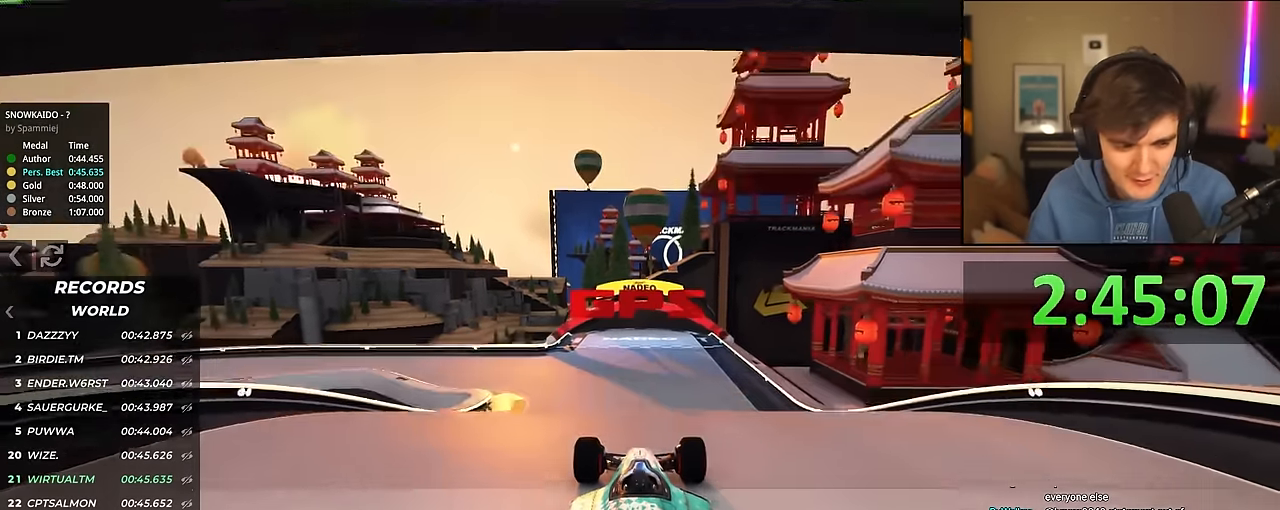
{"keys": ["left", "up"], "events": [[484, "left", "down"]]}
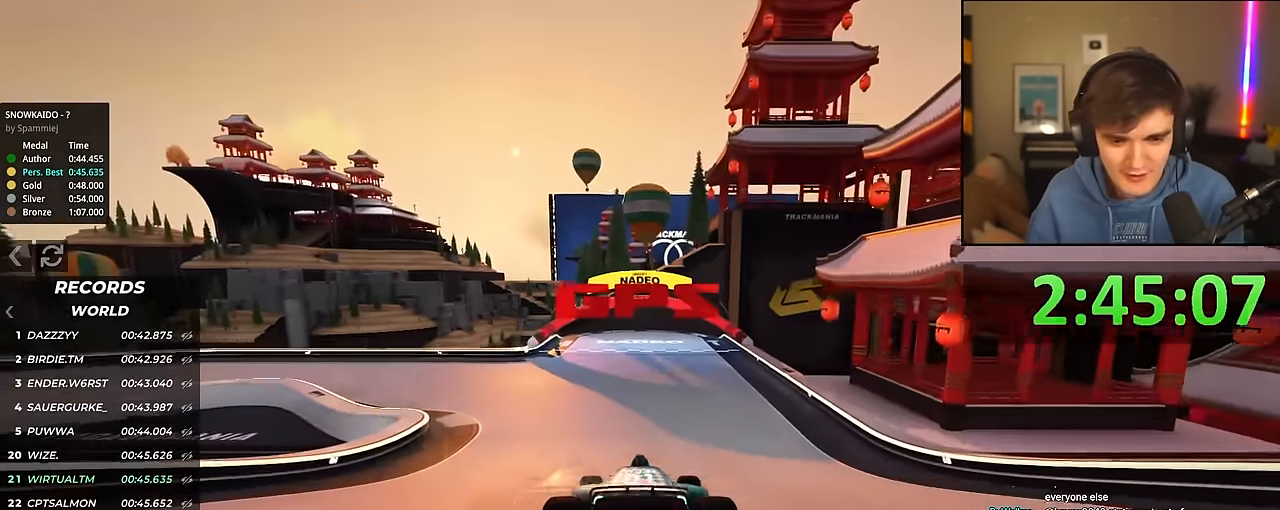
{"keys": ["left", "up"], "events": [[84, "left", "up"], [167, "left", "down"], [417, "left", "up"], [500, "left", "down"]]}
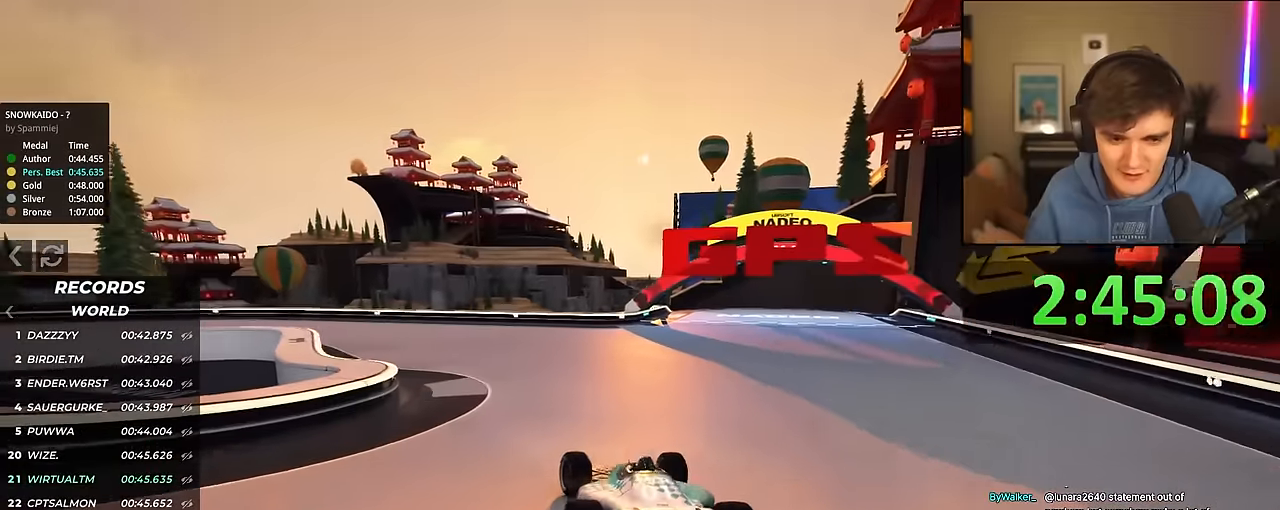
{"keys": ["left", "up"], "events": [[334, "left", "up"], [384, "left", "down"]]}
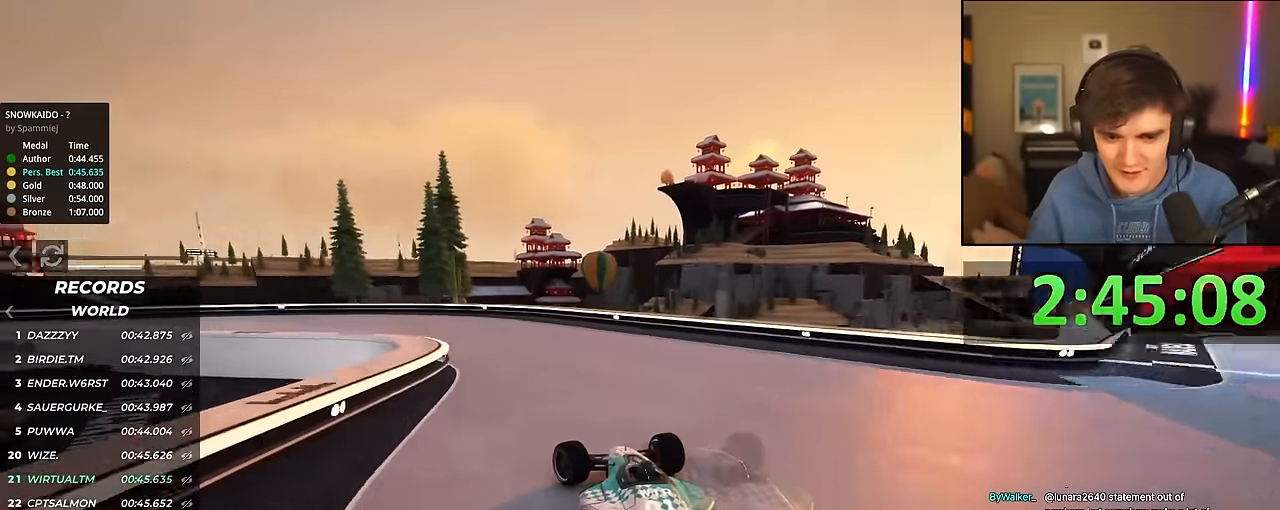
{"keys": ["left", "up"], "events": []}
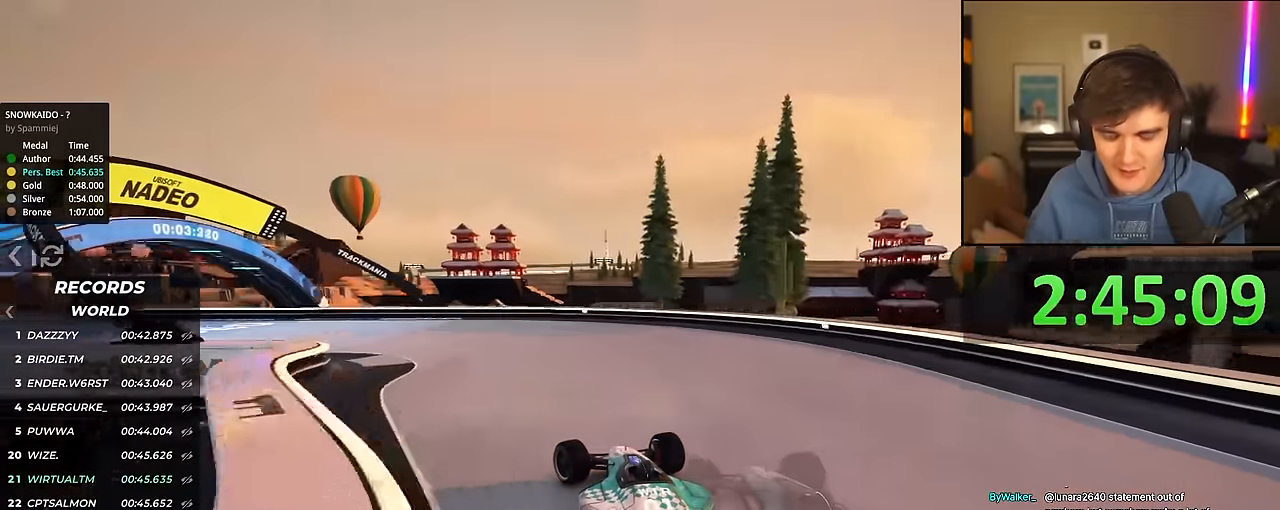
{"keys": ["up"], "events": [[450, "left", "up"]]}
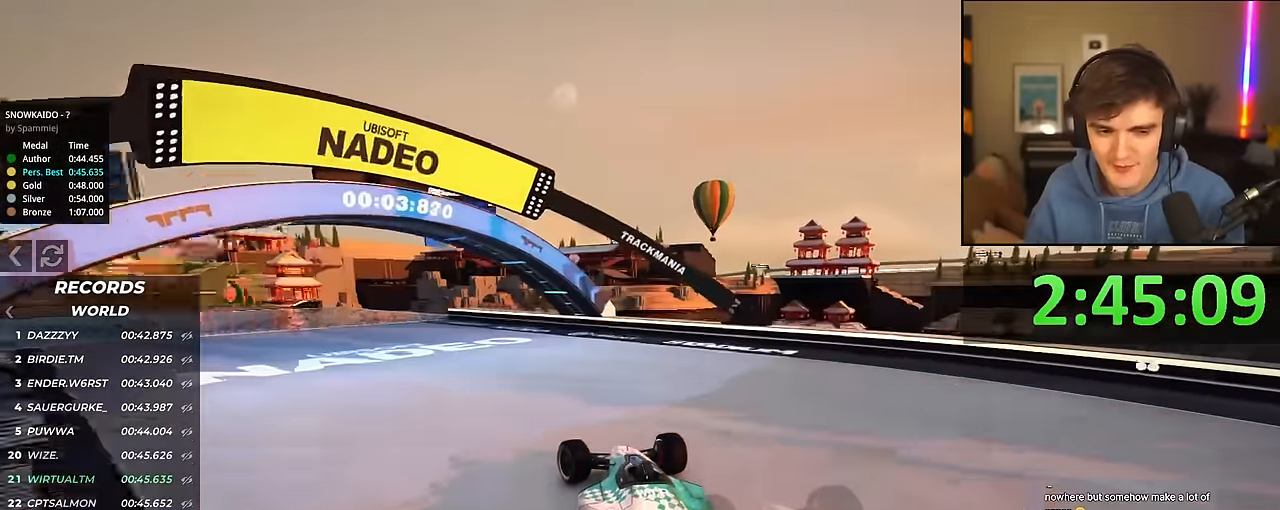
{"keys": ["left", "up"], "events": [[50, "left", "down"], [184, "left", "up"], [284, "left", "down"]]}
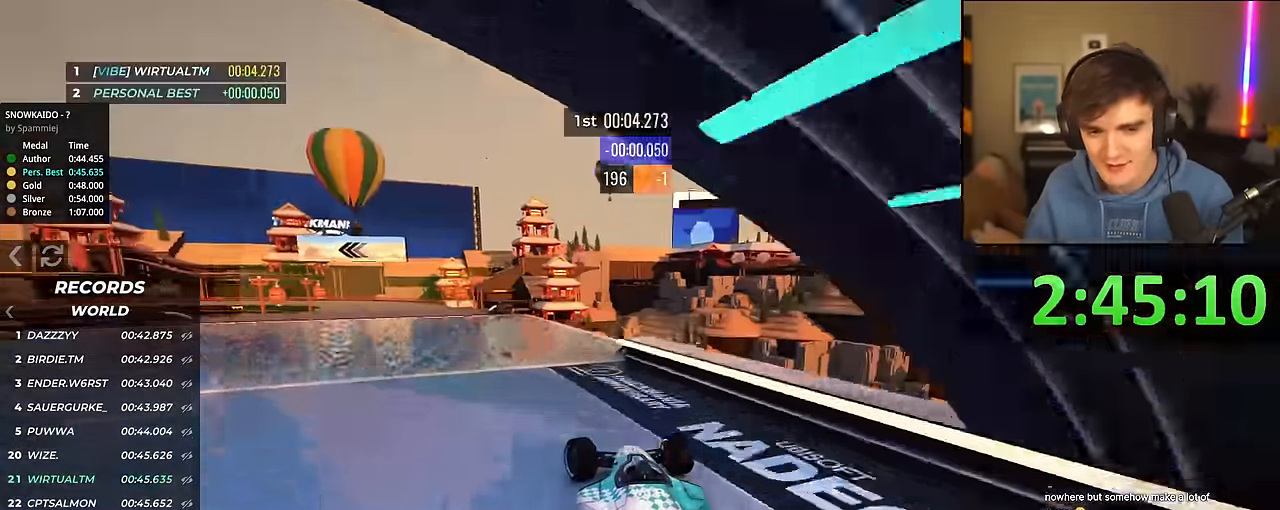
{"keys": ["left", "up"], "events": [[117, "left", "up"], [200, "left", "down"], [300, "left", "up"], [484, "left", "down"]]}
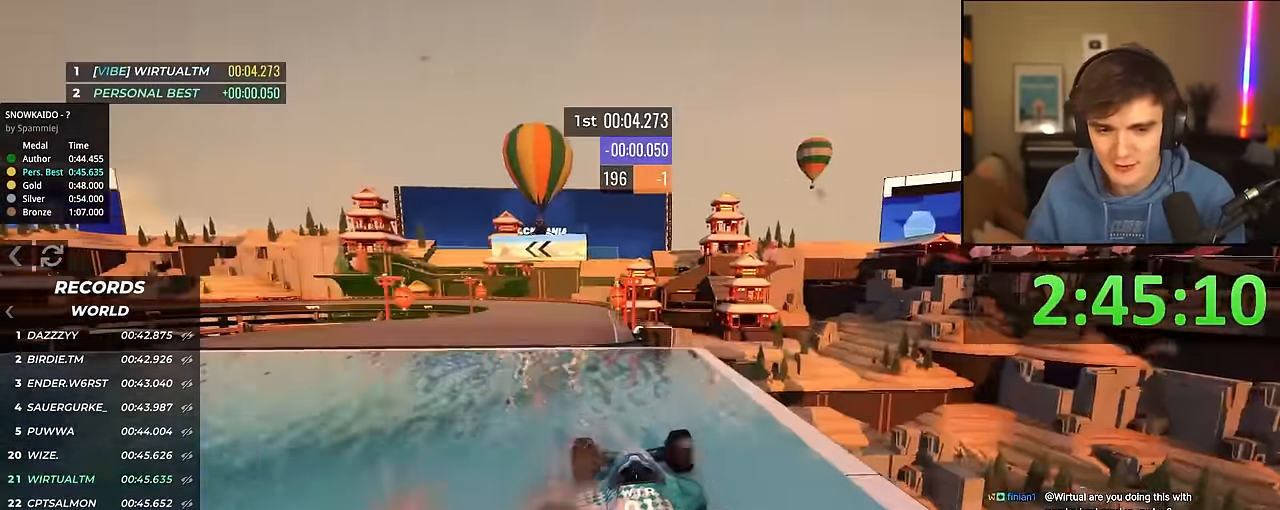
{"keys": ["up"], "events": [[34, "left", "up"]]}
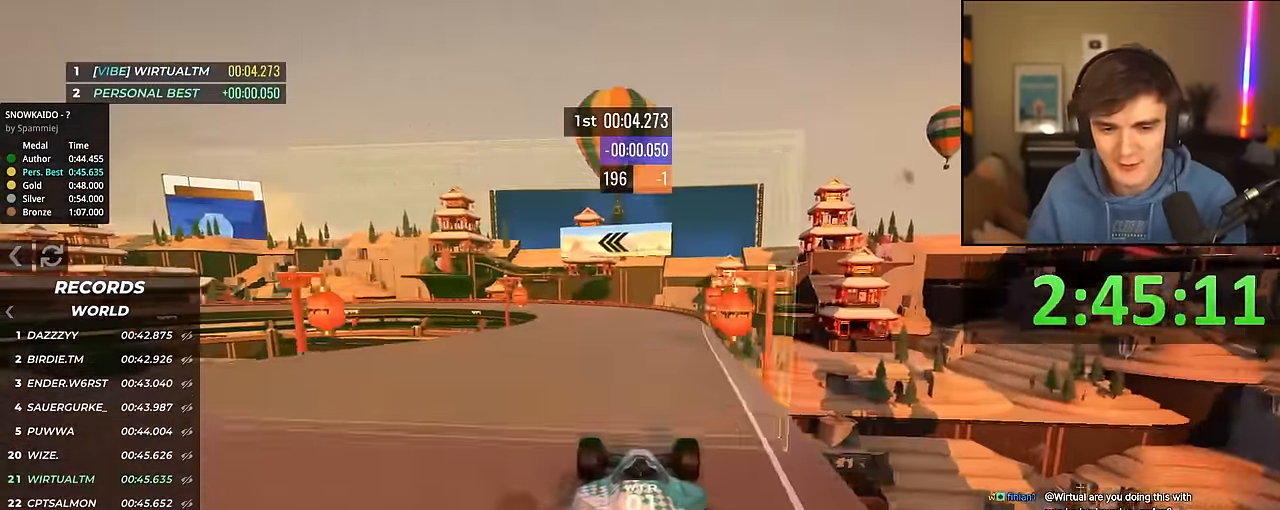
{"keys": ["up"], "events": [[284, "left", "down"], [434, "left", "up"]]}
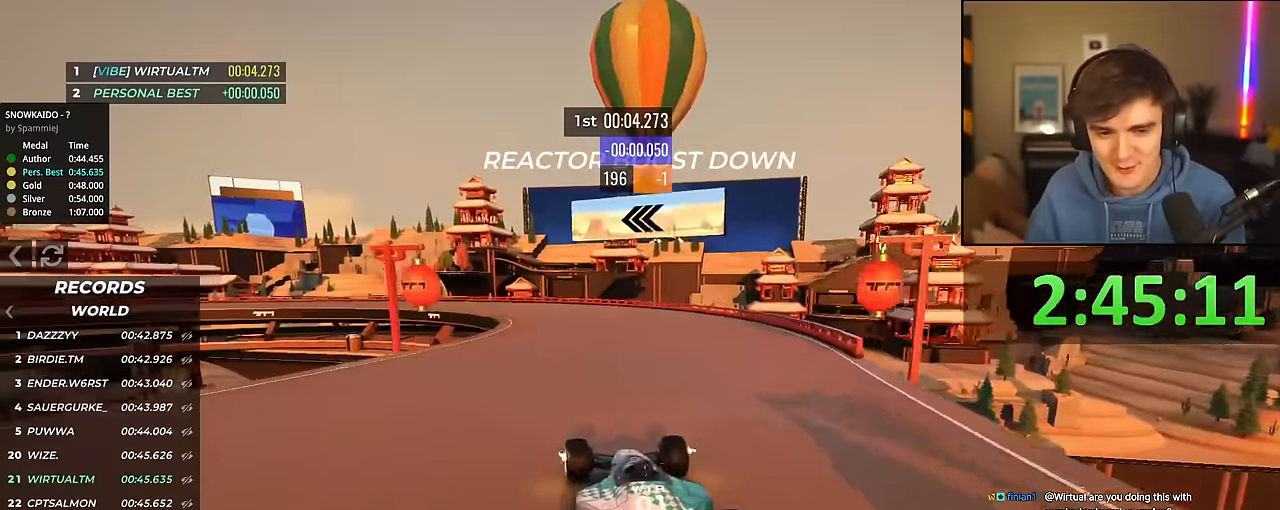
{"keys": ["up"], "events": [[17, "left", "down"], [434, "left", "up"]]}
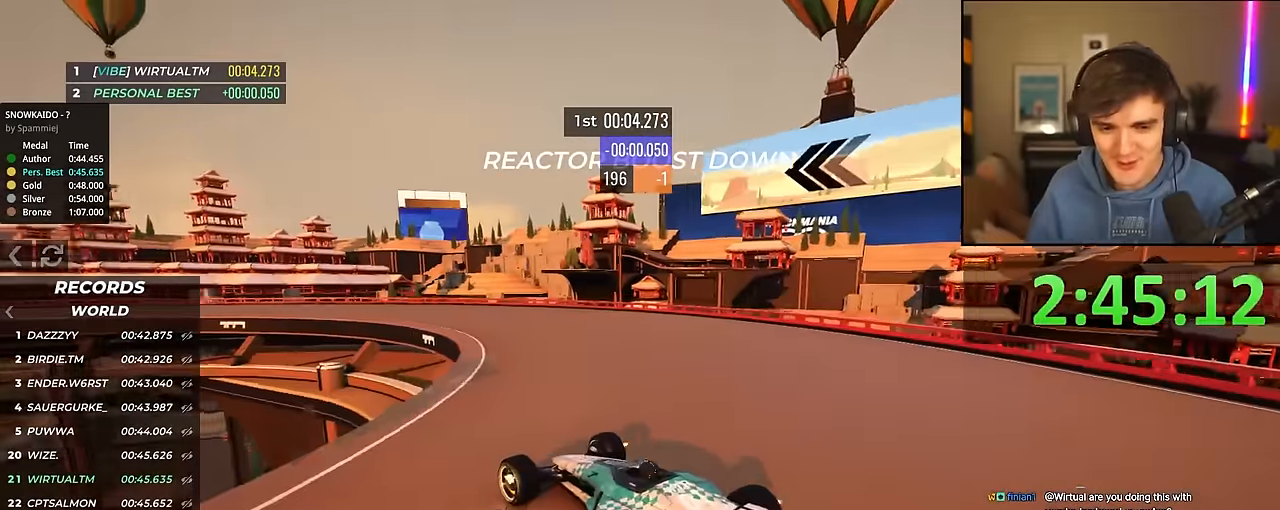
{"keys": ["up"], "events": [[34, "left", "down"], [167, "left", "up"], [267, "left", "down"], [500, "left", "up"]]}
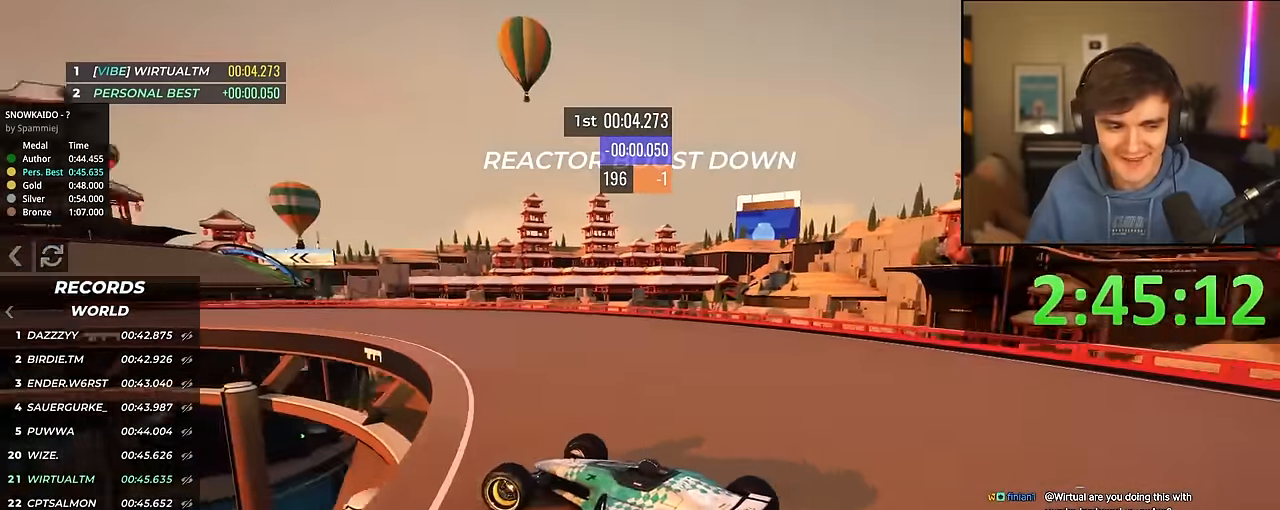
{"keys": ["up"], "events": [[100, "left", "down"], [284, "left", "up"], [334, "left", "down"], [417, "left", "up"]]}
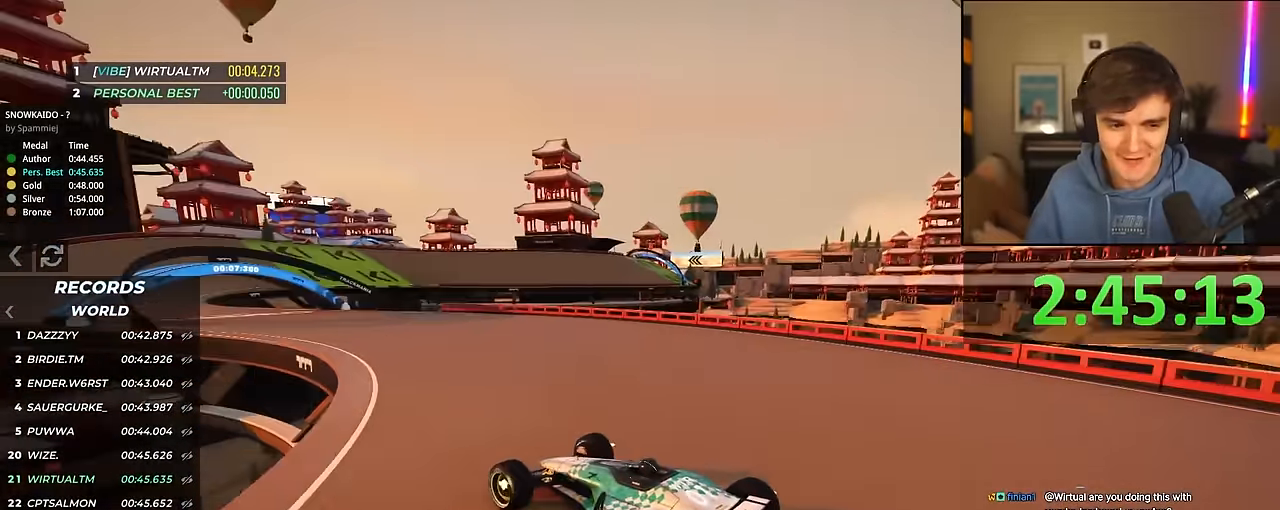
{"keys": ["up"], "events": [[117, "left", "down"], [167, "left", "up"], [250, "left", "down"], [434, "left", "up"]]}
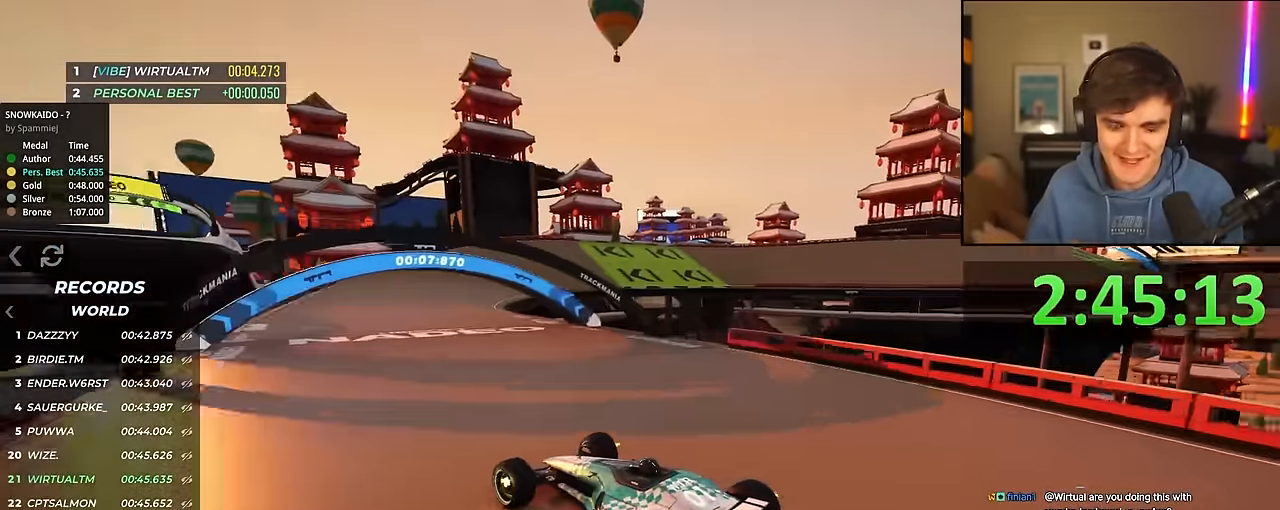
{"keys": ["up"], "events": [[34, "right", "down"], [217, "right", "up"]]}
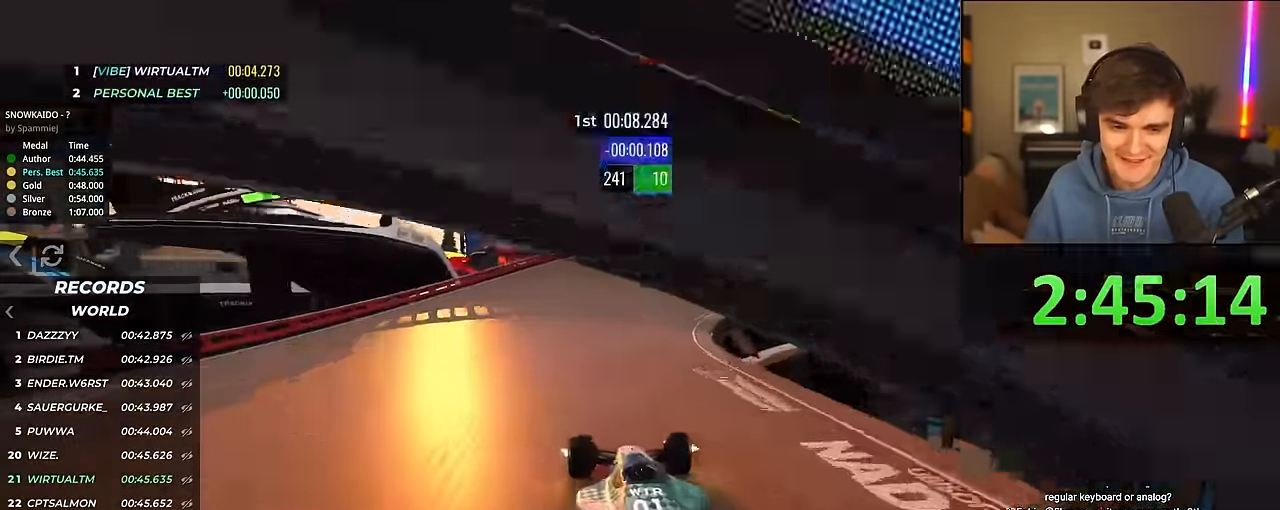
{"keys": ["left", "up"], "events": [[50, "right", "down"], [467, "left", "down"], [467, "right", "up"]]}
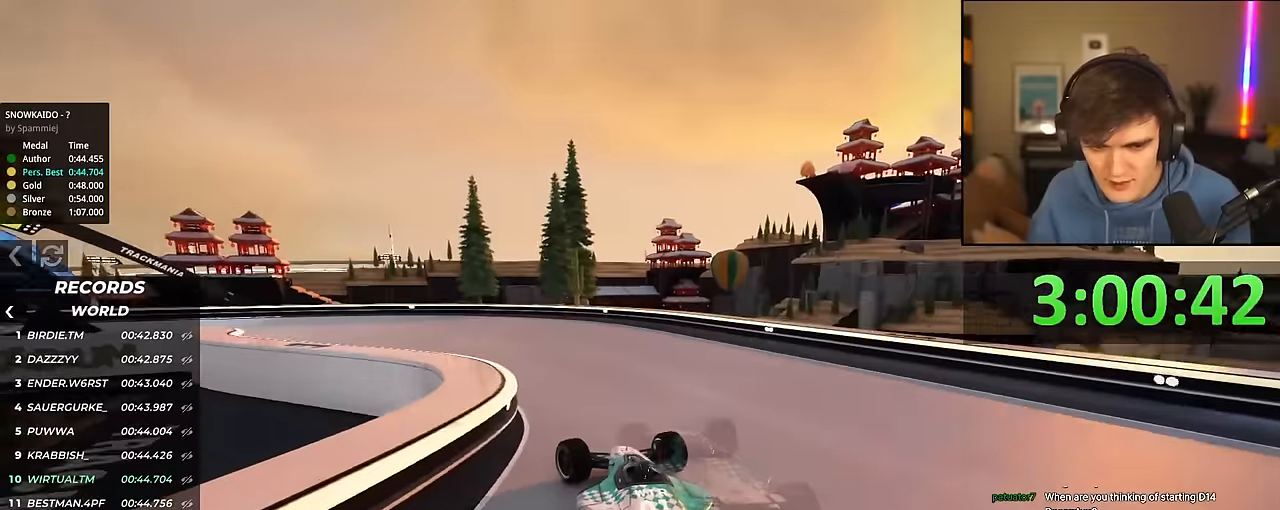
{"keys": ["left", "up"], "events": []}